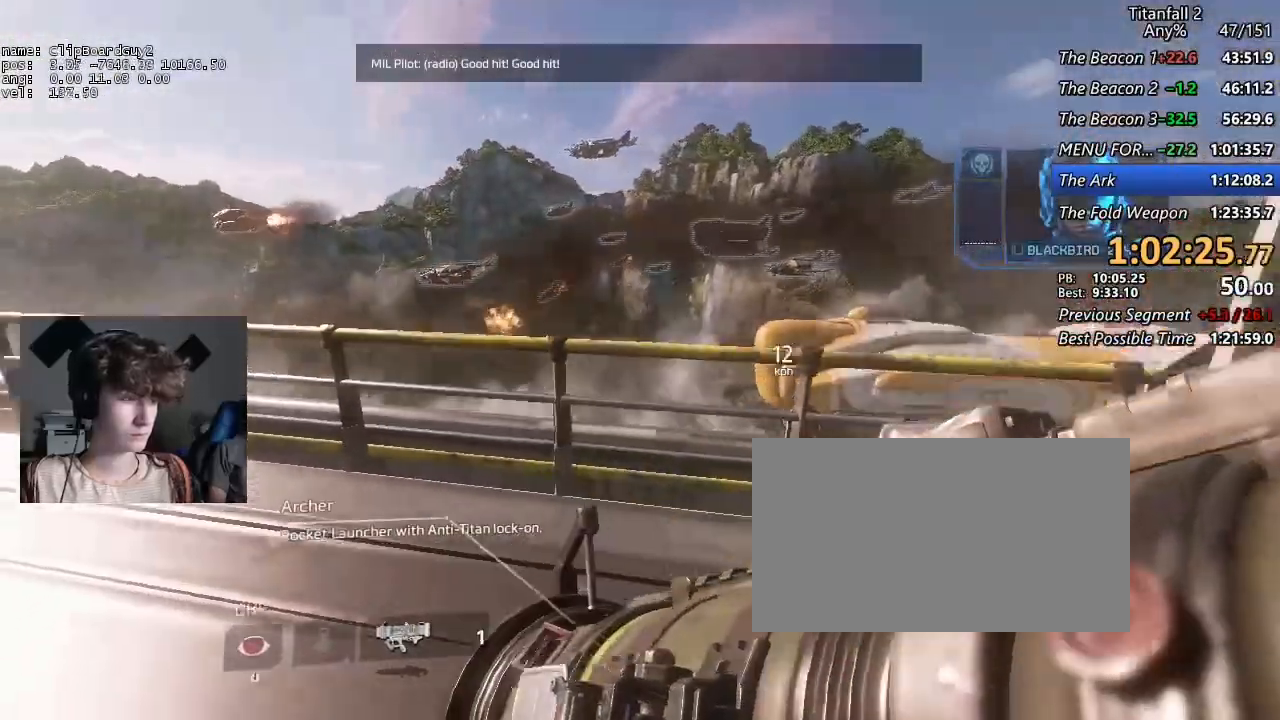
Gameplay with keyboard and mouse; each line is a JSON object with the keys and mouse buttons held at the frame after it. "events" lists presses ("down") and releases ("up") of "1", "2", "3", "4", "5", "a", "alt", "b", "c", "ctrl", "d", "e", "f", "g", "q", "r", "s", "shift", "space", "t", "tab", "v", "w", "x", "z", "mouse_left", "mouse_middle", "mouse_right", "mouse_mb4", "mouse_mb5", "mouse_wheel_up" and "mouse_wheel_down" between this image and that frame as [ms after this image, input, new state], when the widget could be followed in between. "mouse_left", "mouse_middle", "mouse_right", "mouse_mb4", "mouse_mb5", "mouse_wheel_up", "mouse_wheel_down" = the "left", "middle", "right", "mb4", "mb5", "wheel_up", "wheel_down" buttons of the "mouse" list. No other keys are recorded. Not read: mouse_move.
{"keys": ["d"], "mouse": [], "events": [[17, "a", "down"], [17, "d", "up"], [200, "a", "up"], [200, "s", "down"], [334, "d", "down"], [334, "s", "up"]]}
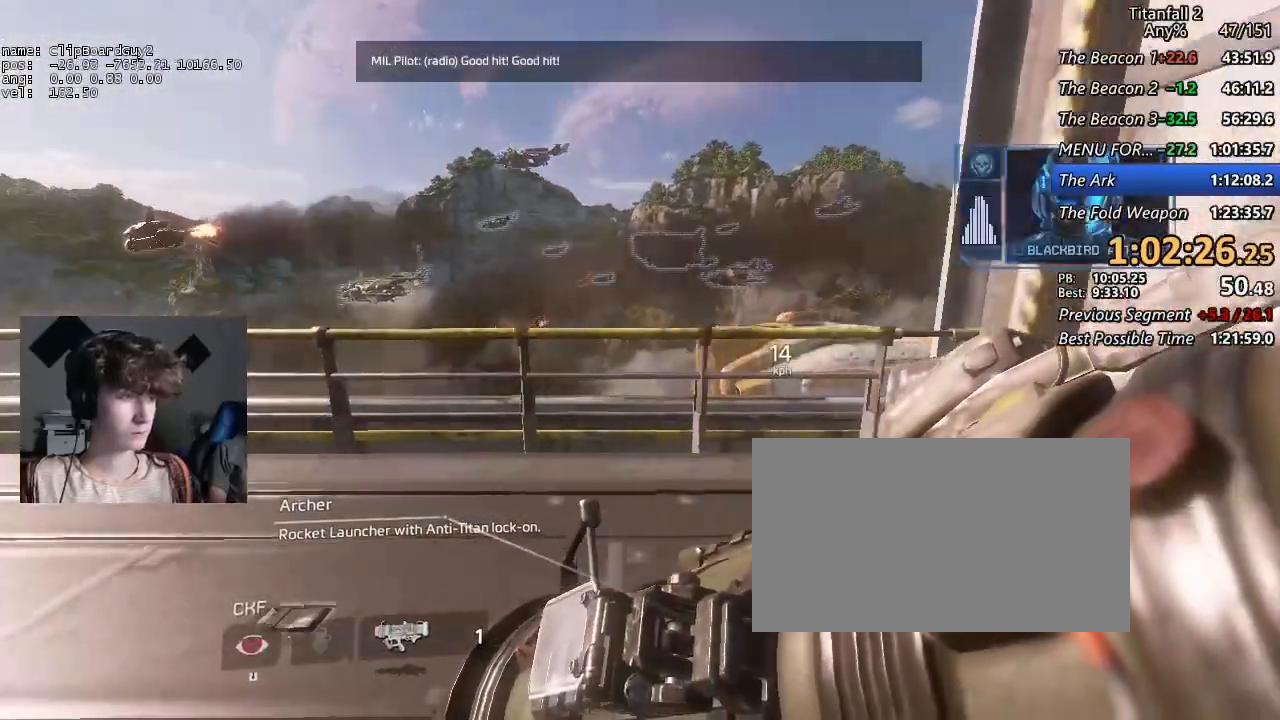
{"keys": [], "mouse": [], "events": [[84, "d", "up"]]}
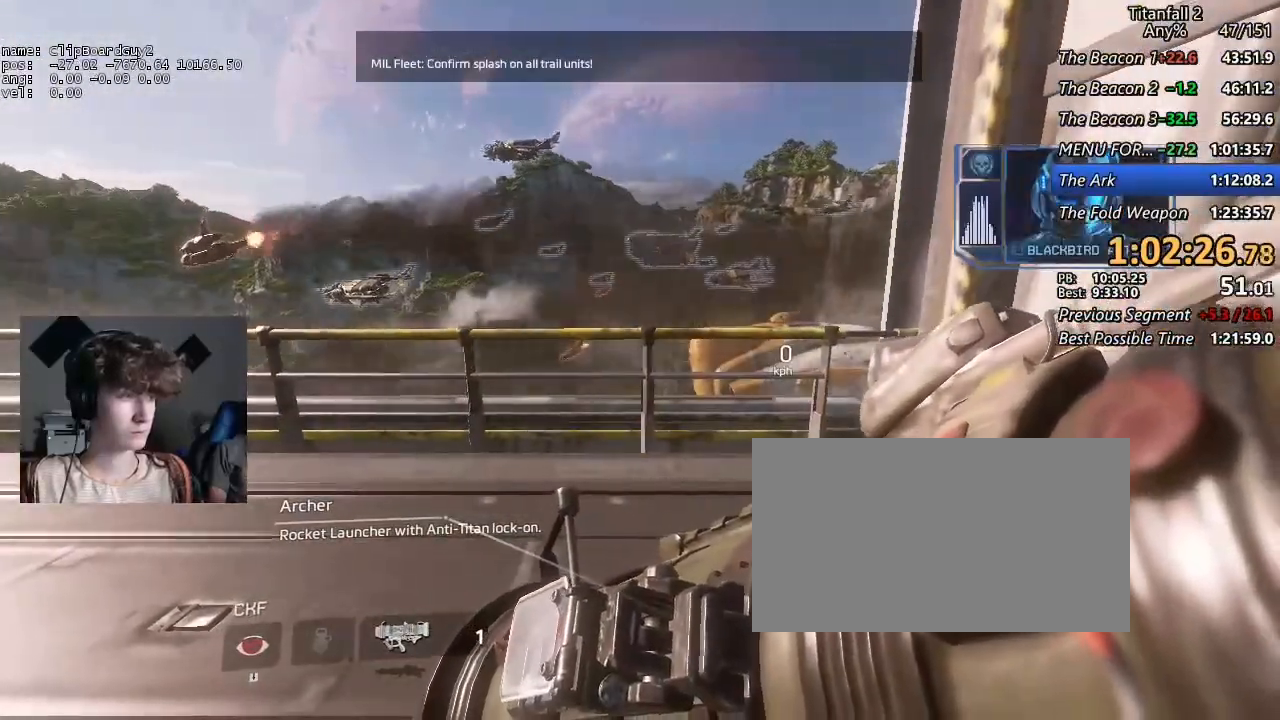
{"keys": ["e"], "mouse": [], "events": [[467, "e", "down"]]}
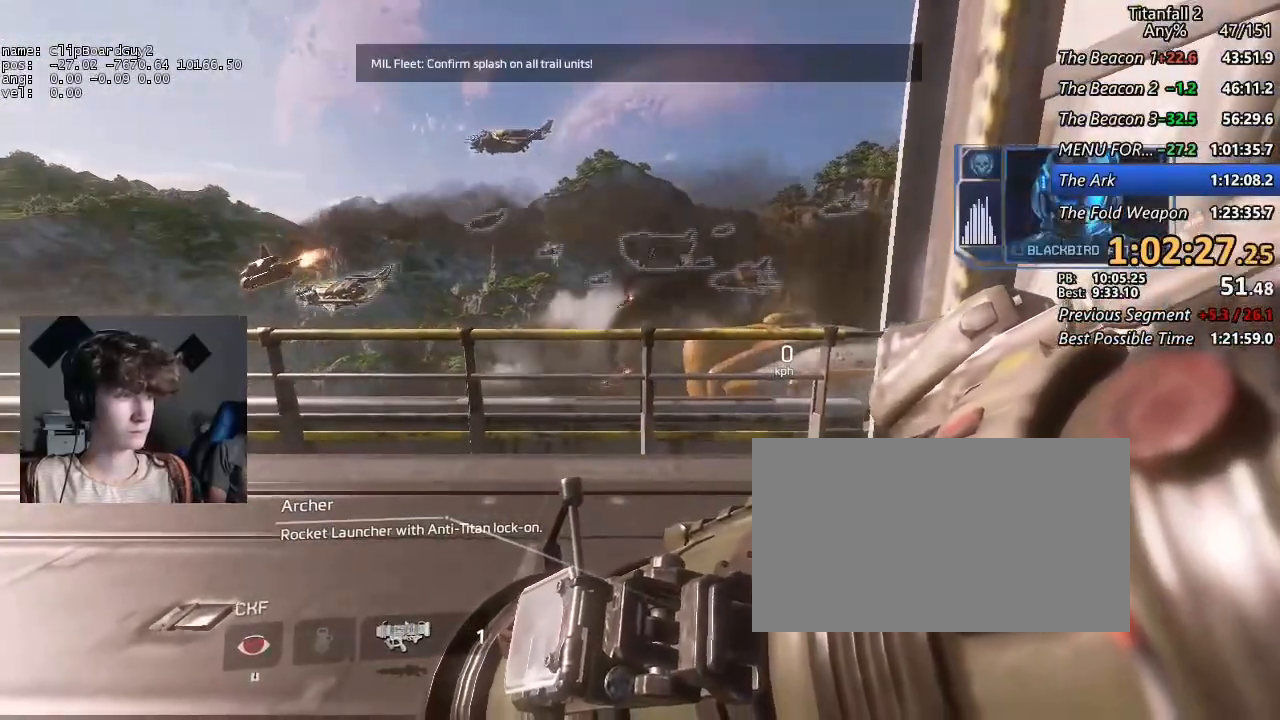
{"keys": [], "mouse": [], "events": [[67, "e", "up"], [250, "c", "down"], [334, "c", "up"]]}
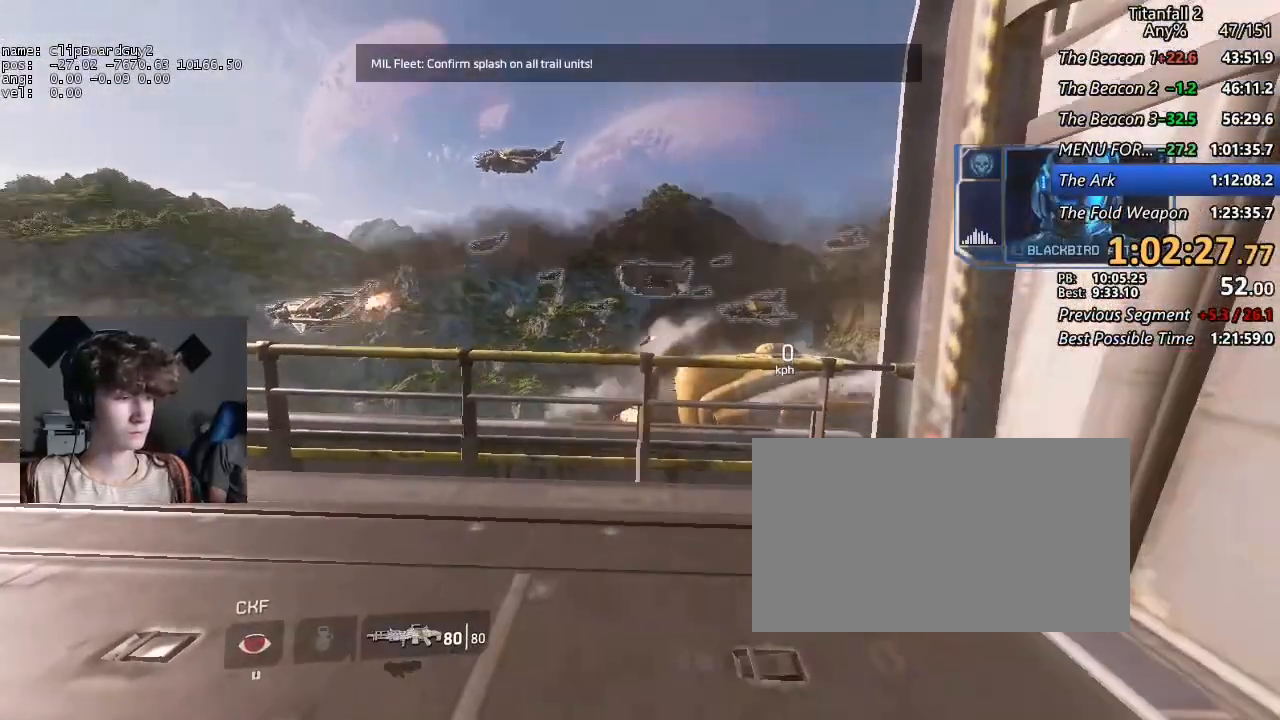
{"keys": [], "mouse": [], "events": []}
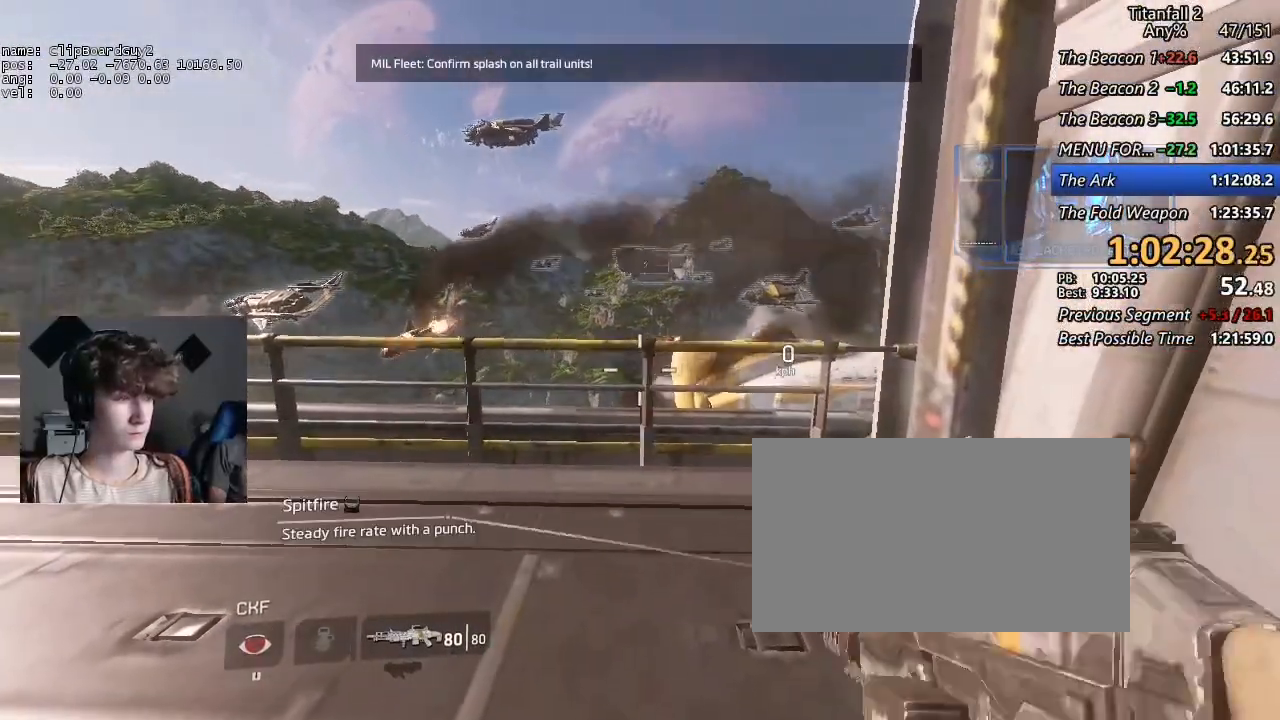
{"keys": [], "mouse": [], "events": []}
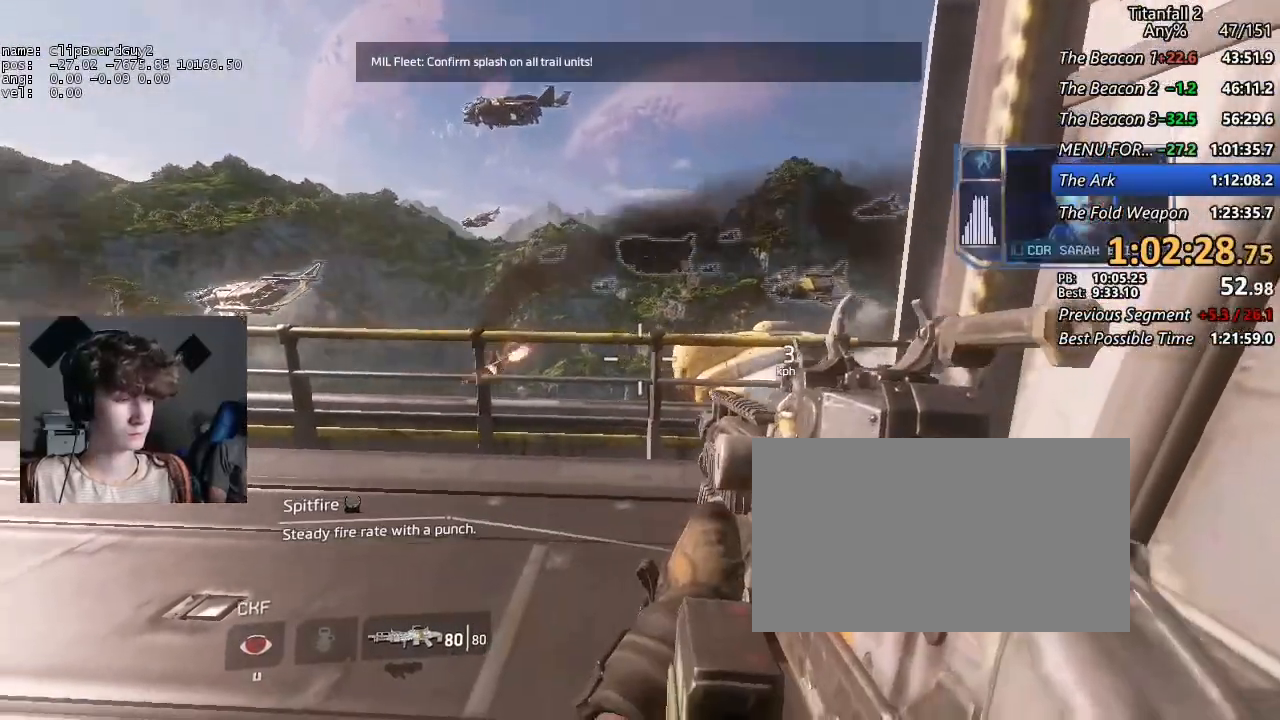
{"keys": [], "mouse": [], "events": []}
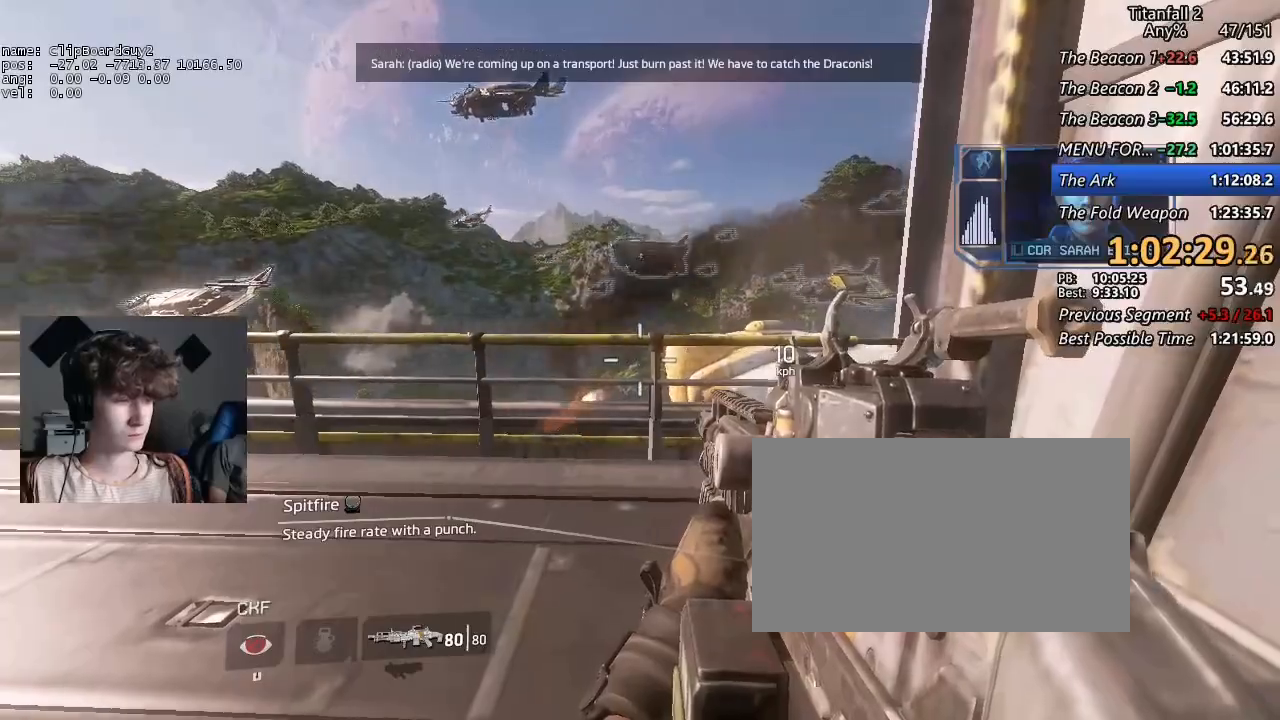
{"keys": [], "mouse": [], "events": [[167, "e", "down"], [267, "e", "up"]]}
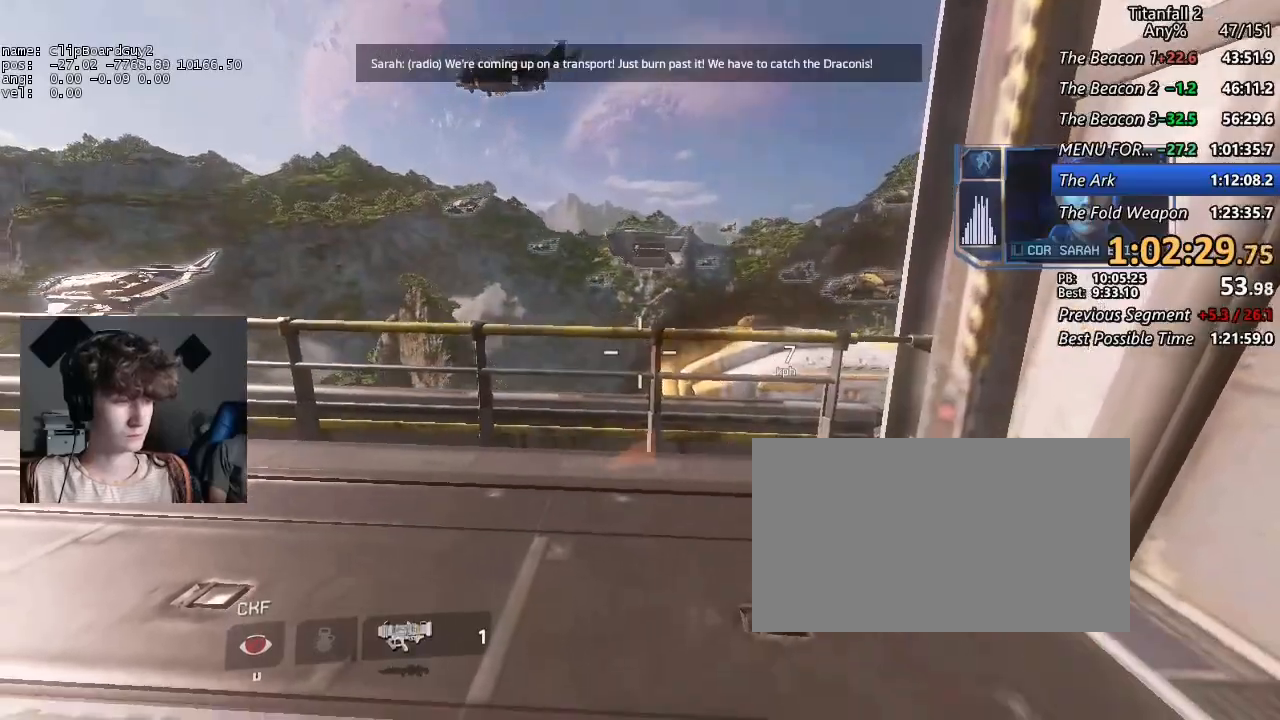
{"keys": [], "mouse": [], "events": [[284, "c", "down"], [367, "c", "up"]]}
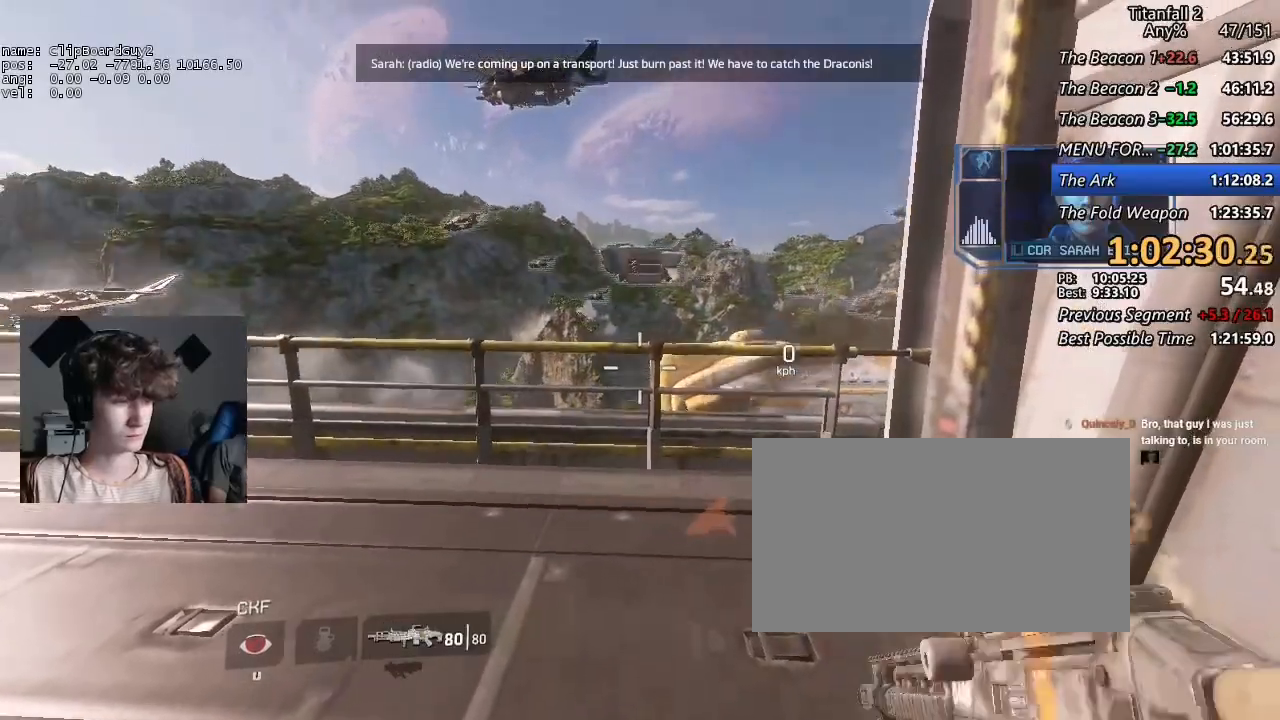
{"keys": [], "mouse": [], "events": []}
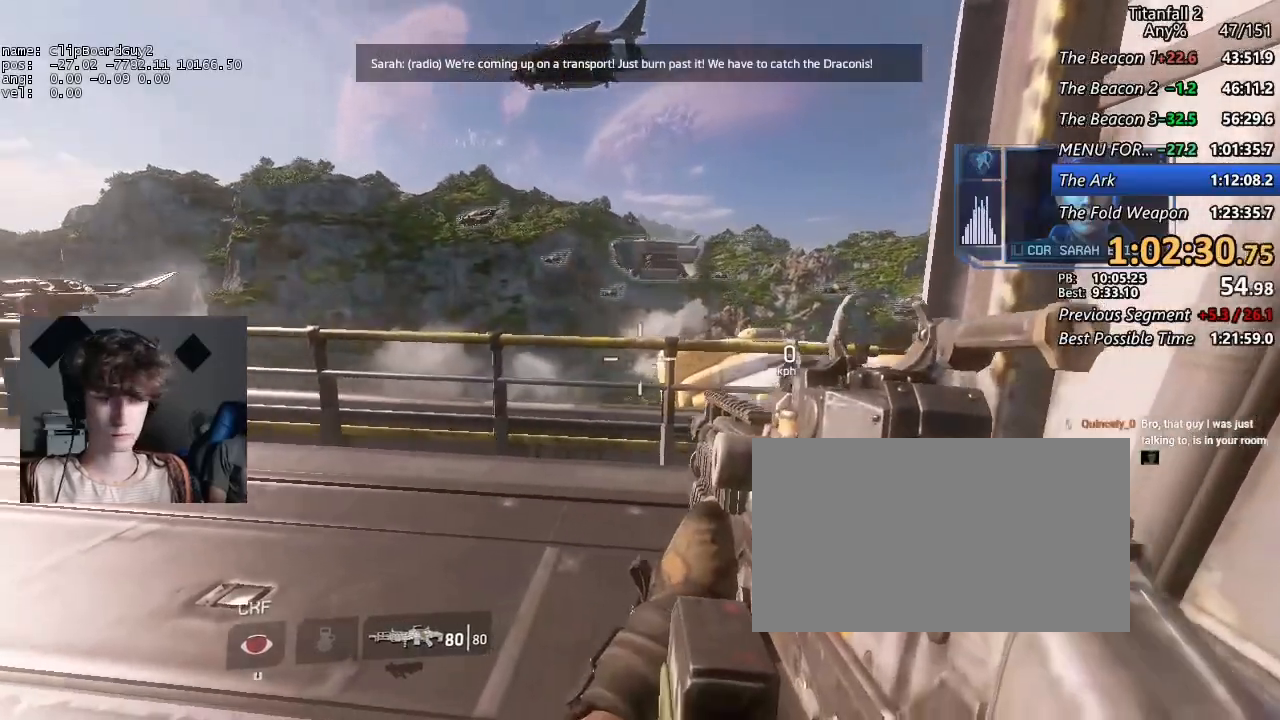
{"keys": ["a"], "mouse": [], "events": [[500, "a", "down"]]}
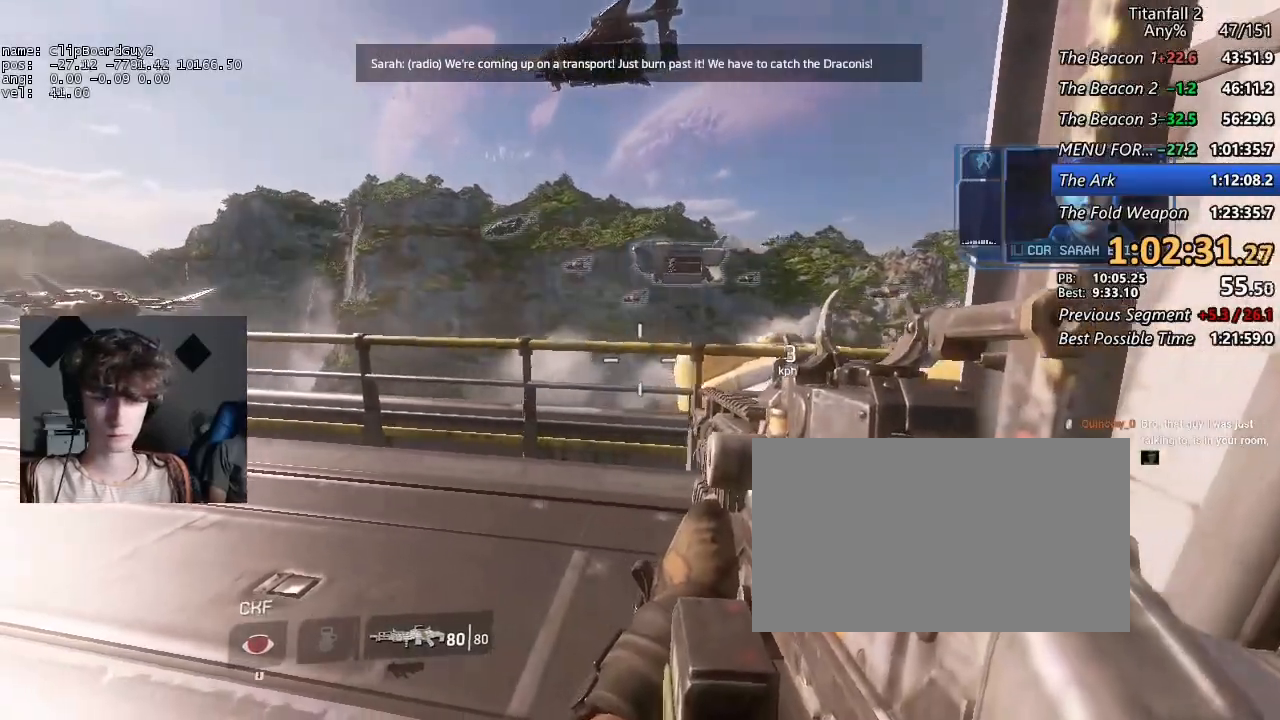
{"keys": ["a", "s"], "mouse": [], "events": [[467, "s", "down"]]}
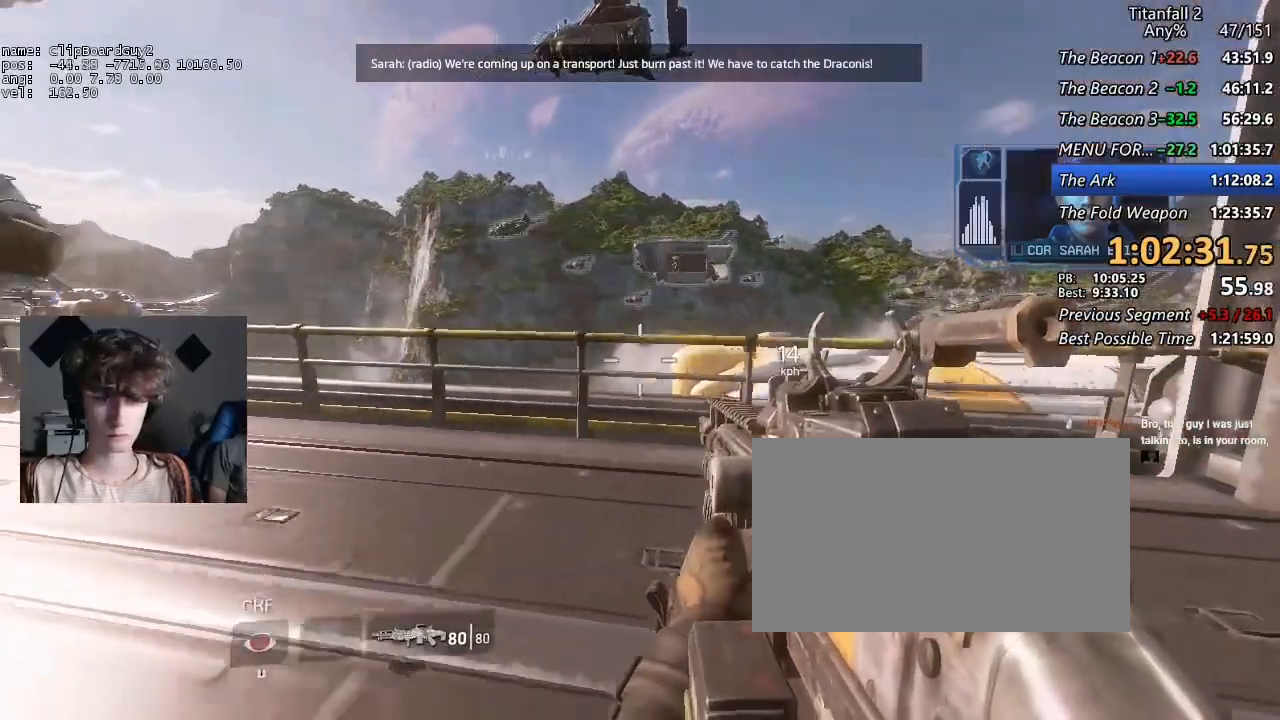
{"keys": ["a"], "mouse": [], "events": [[250, "s", "up"]]}
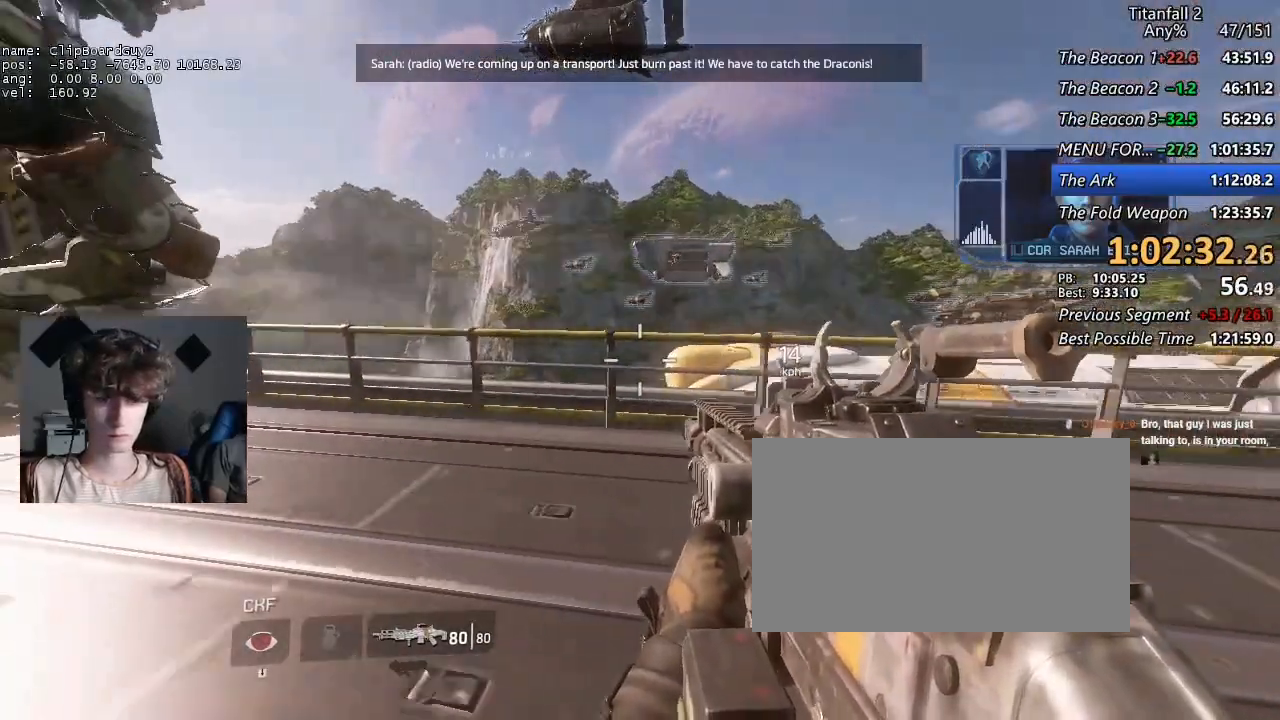
{"keys": ["d"], "mouse": [], "events": [[350, "a", "up"], [350, "d", "down"]]}
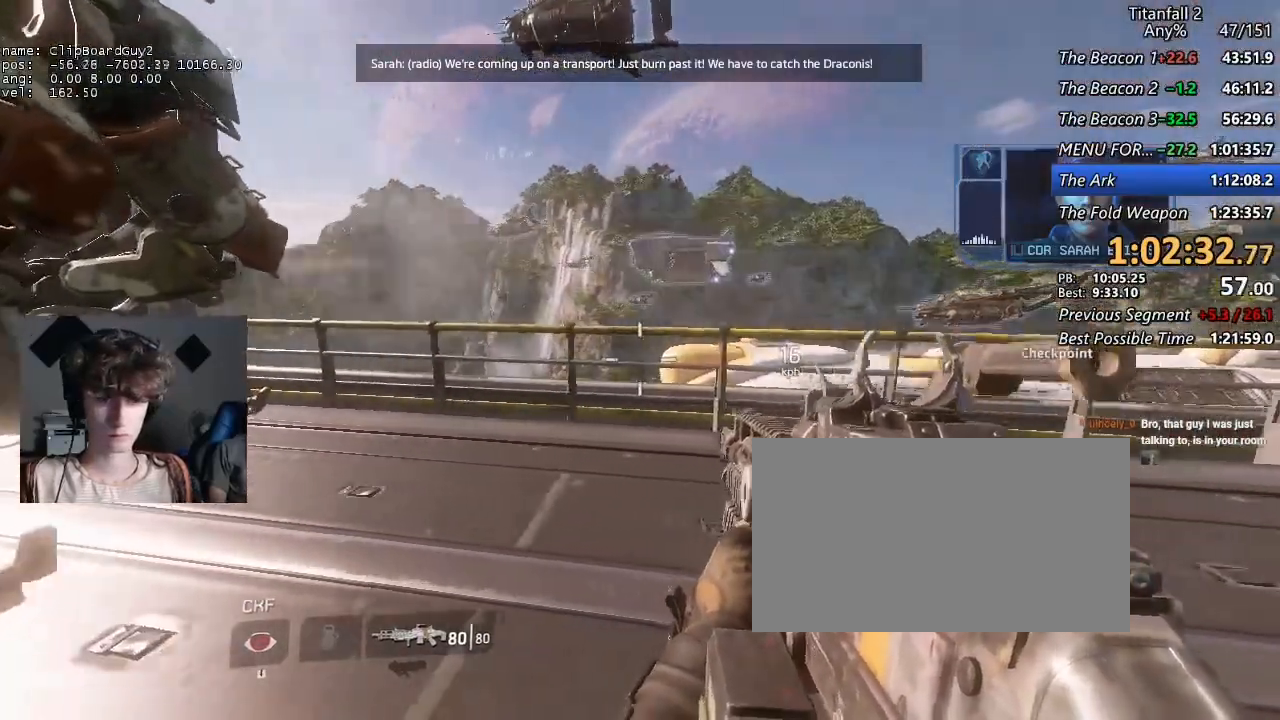
{"keys": ["d"], "mouse": [], "events": []}
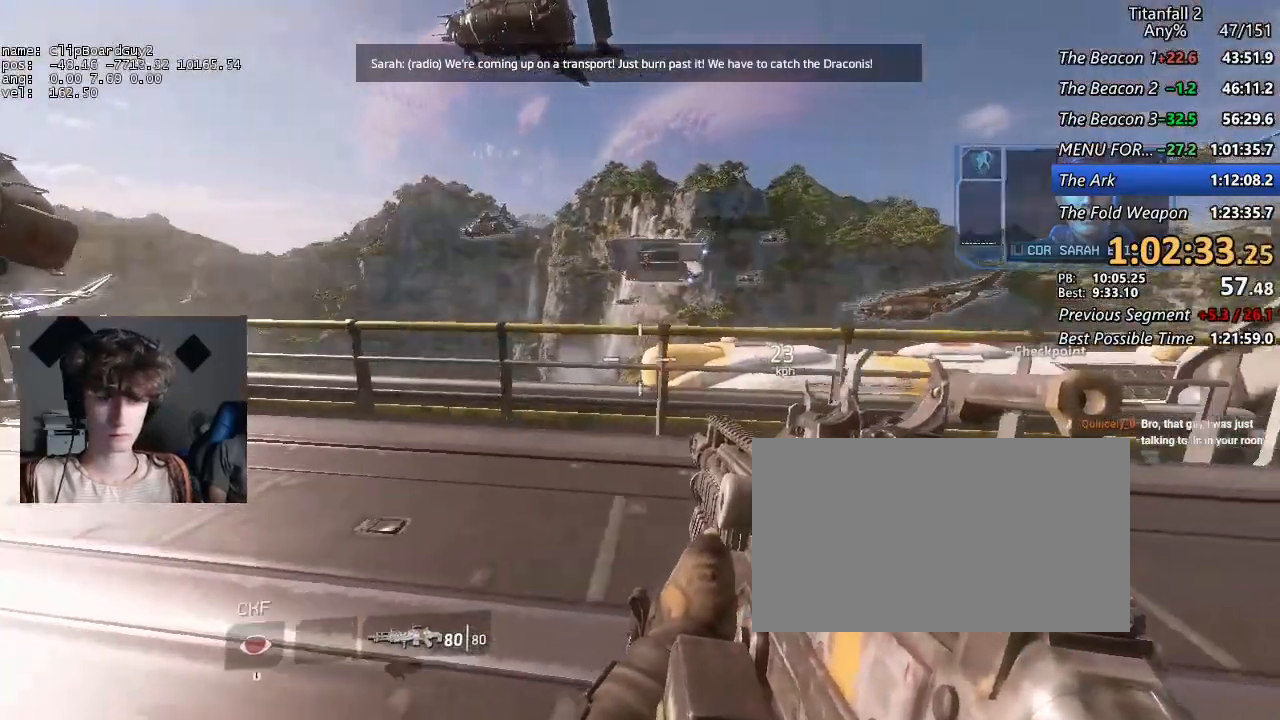
{"keys": ["a"], "mouse": [], "events": [[200, "d", "up"], [250, "a", "down"]]}
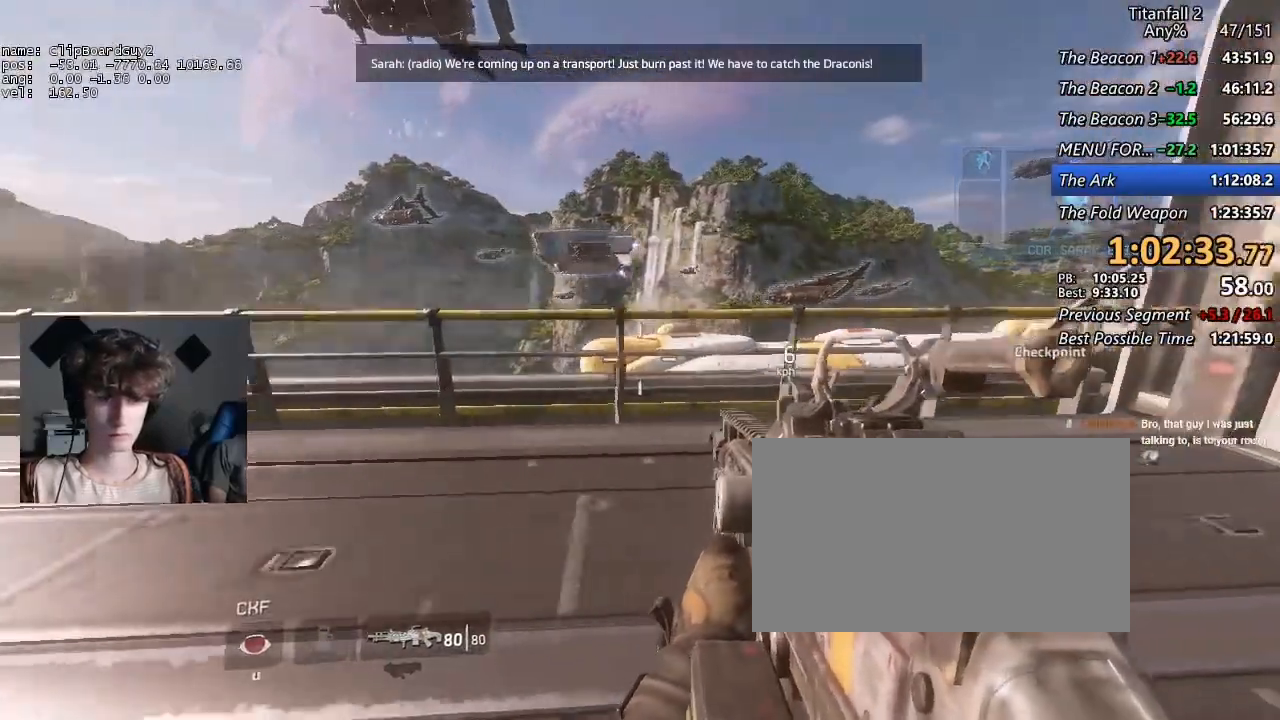
{"keys": ["d", "s"], "mouse": [], "events": [[67, "s", "down"], [117, "a", "up"], [500, "d", "down"]]}
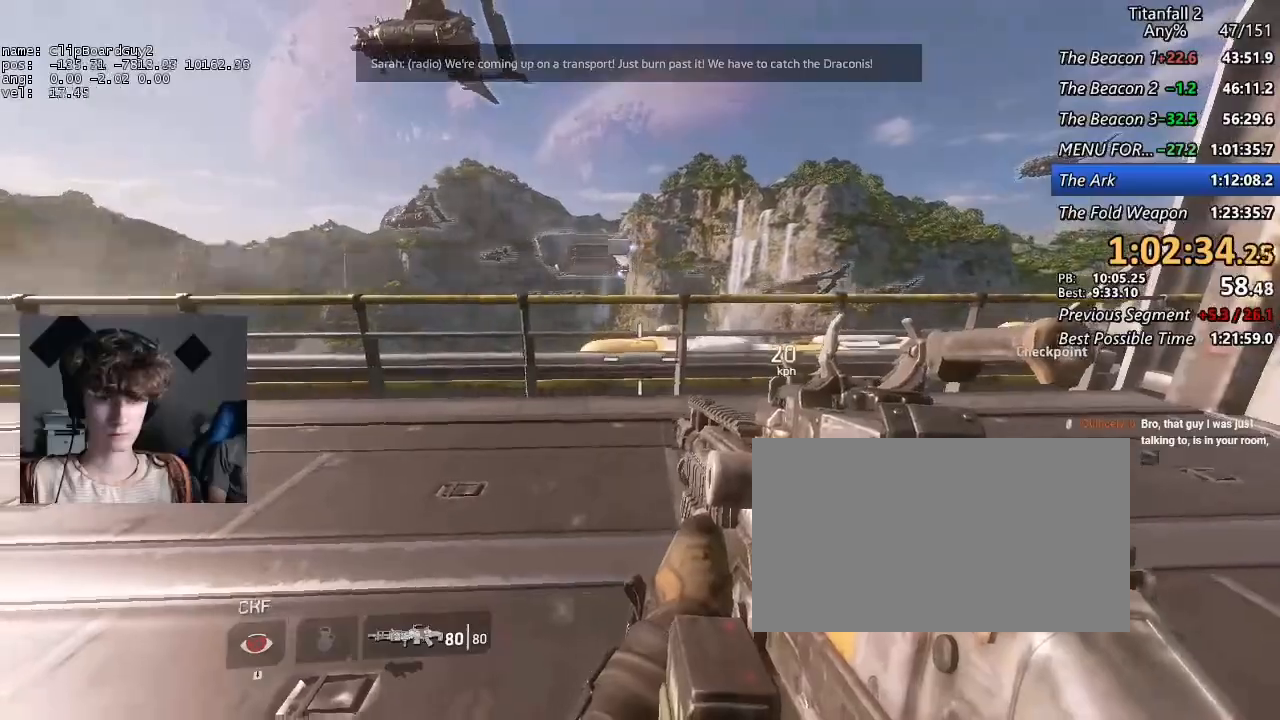
{"keys": [], "mouse": [], "events": [[50, "s", "up"], [334, "d", "up"]]}
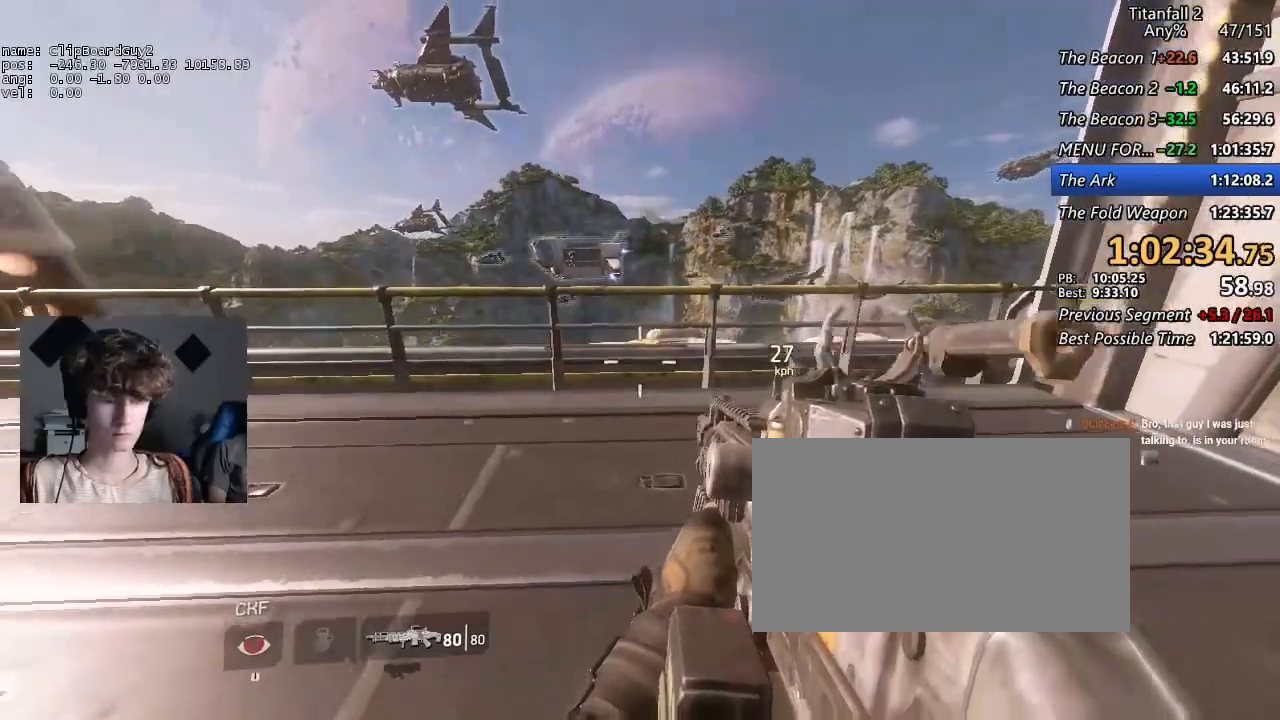
{"keys": [], "mouse": [], "events": [[100, "a", "down"], [200, "a", "up"]]}
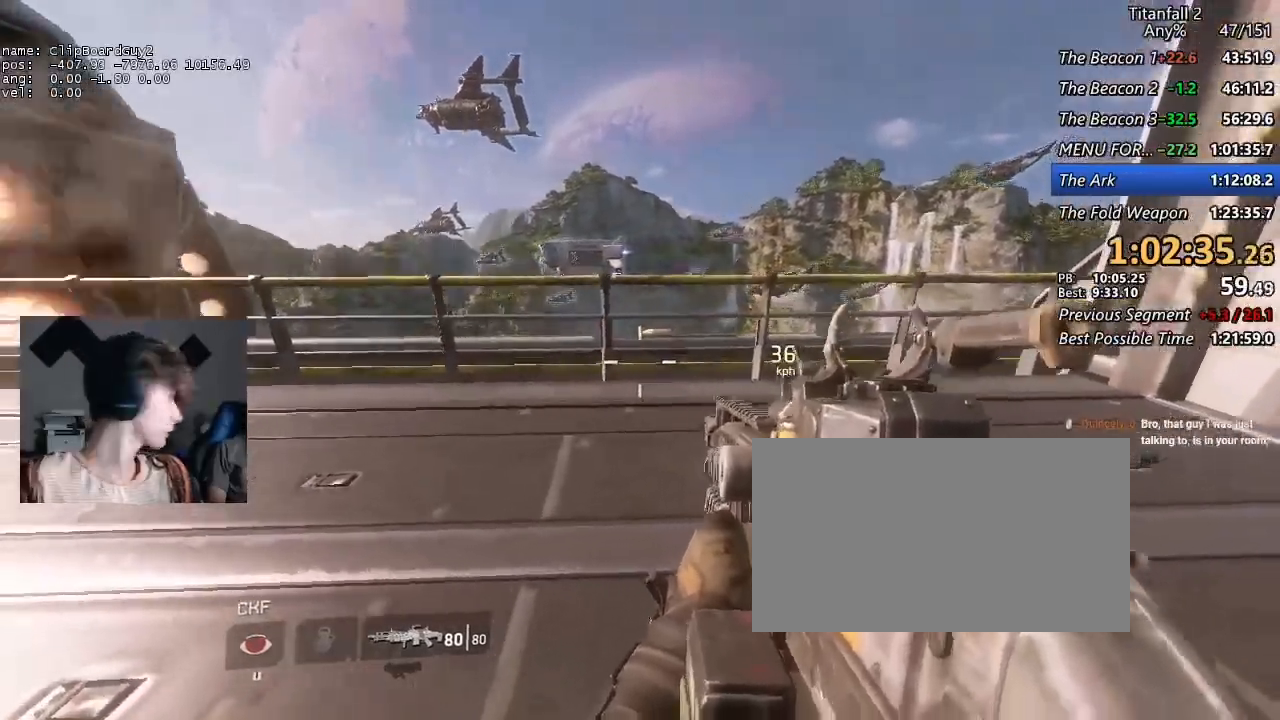
{"keys": [], "mouse": [], "events": []}
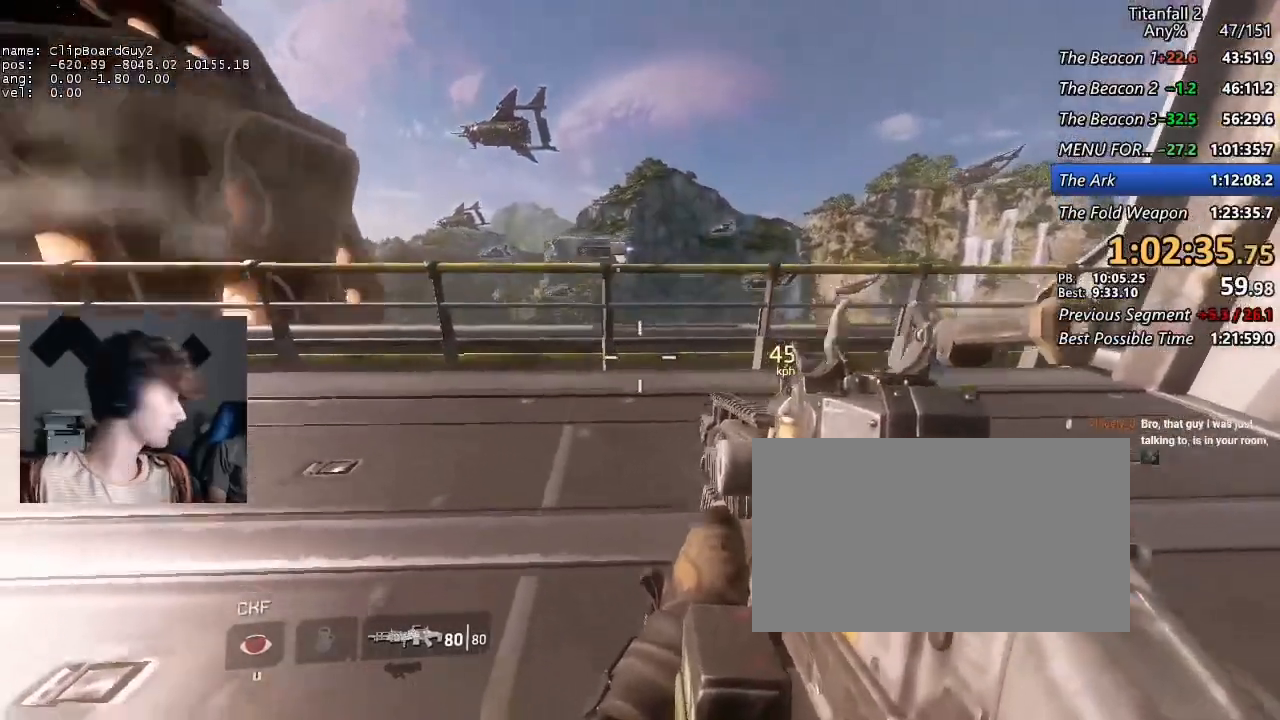
{"keys": [], "mouse": [], "events": []}
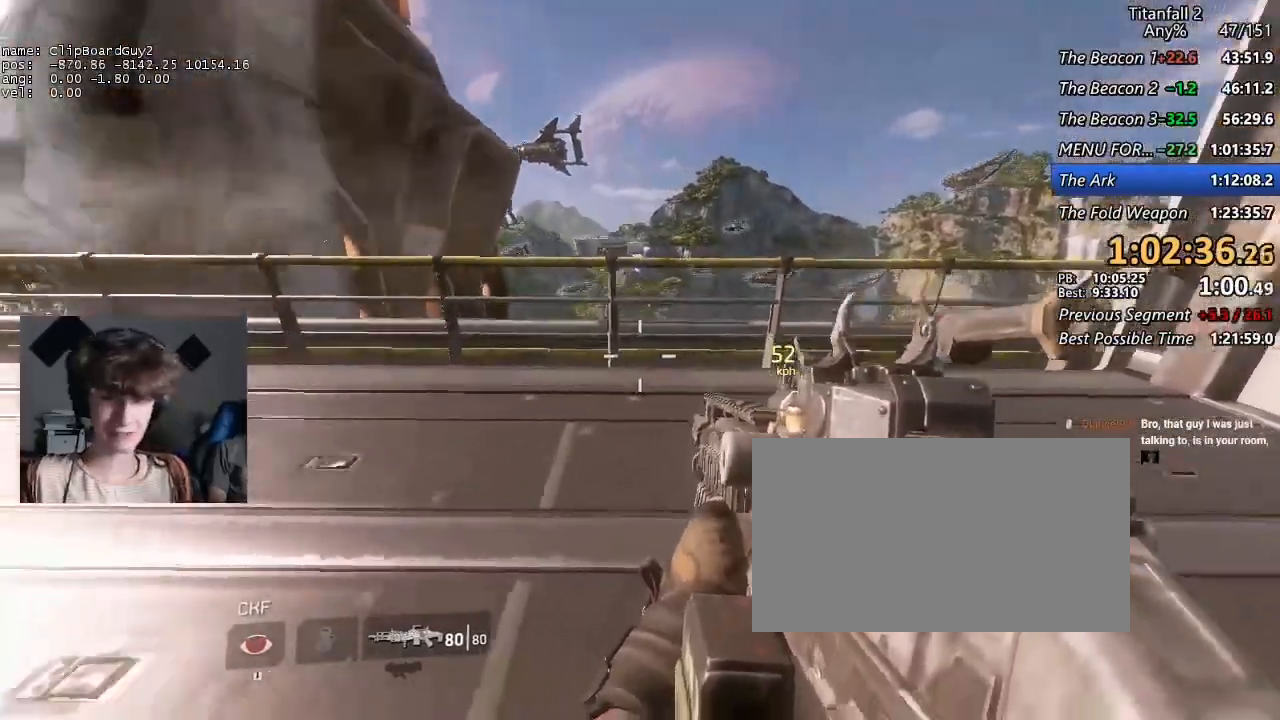
{"keys": [], "mouse": [], "events": [[100, "a", "down"], [150, "a", "up"]]}
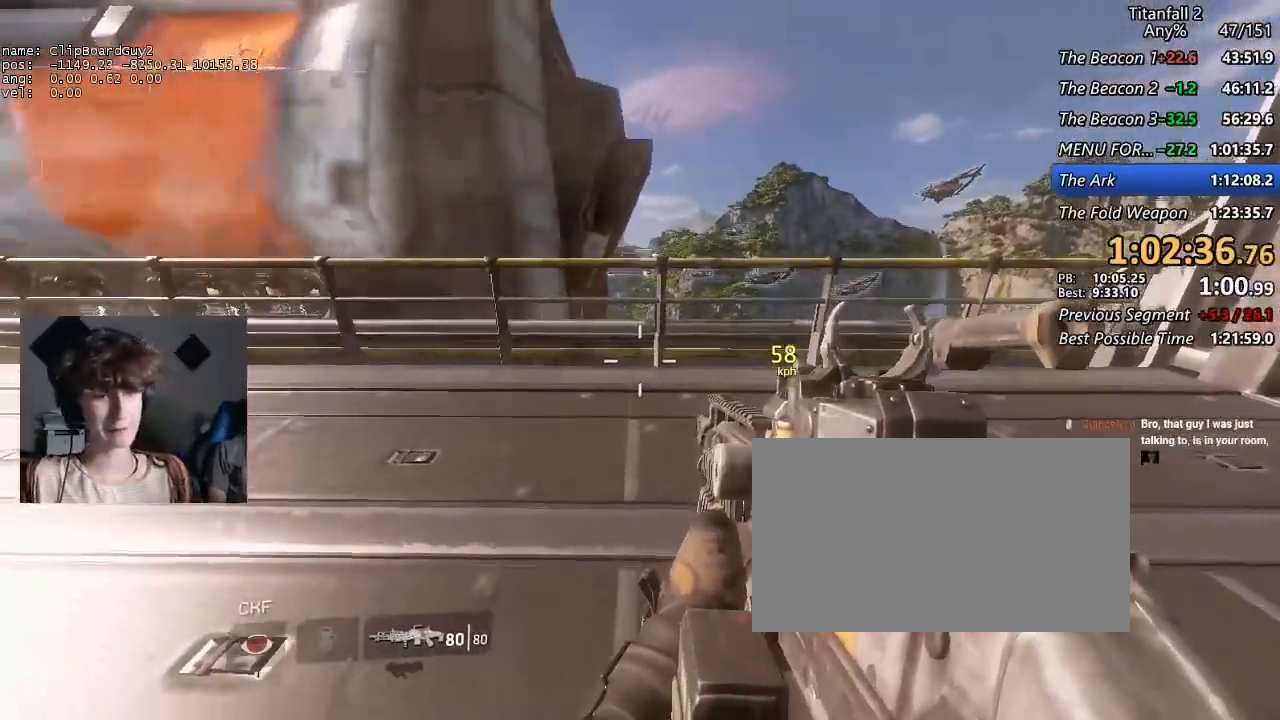
{"keys": [], "mouse": [], "events": []}